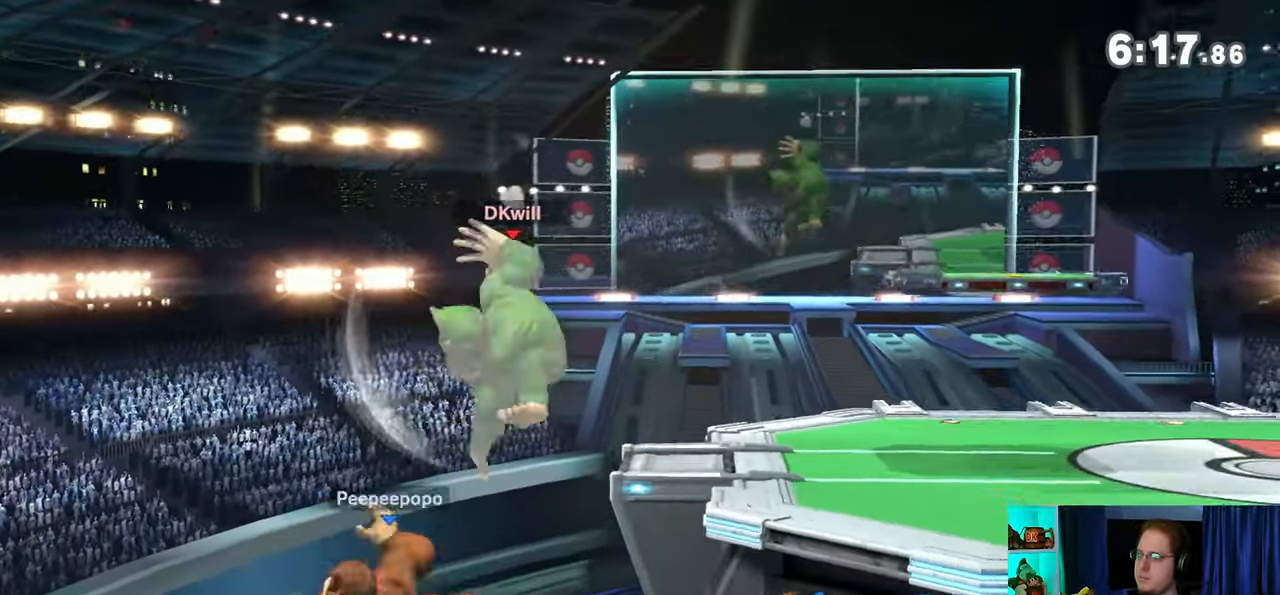
Gameplay with a controller (Nintendo layout); each line is a JSON object with the inputs held at the frame after it. "events" lists button and stick changes between this image and that frame as [ms after this image, input, new state], when the widget could be followed in between. Not read: L3 R3.
{"buttons": ["Y"], "left_stick": "right", "right_stick": "center", "events": [[300, "left_stick", "right"], [367, "Y", "down"], [400, "Y", "up"], [500, "Y", "down"]]}
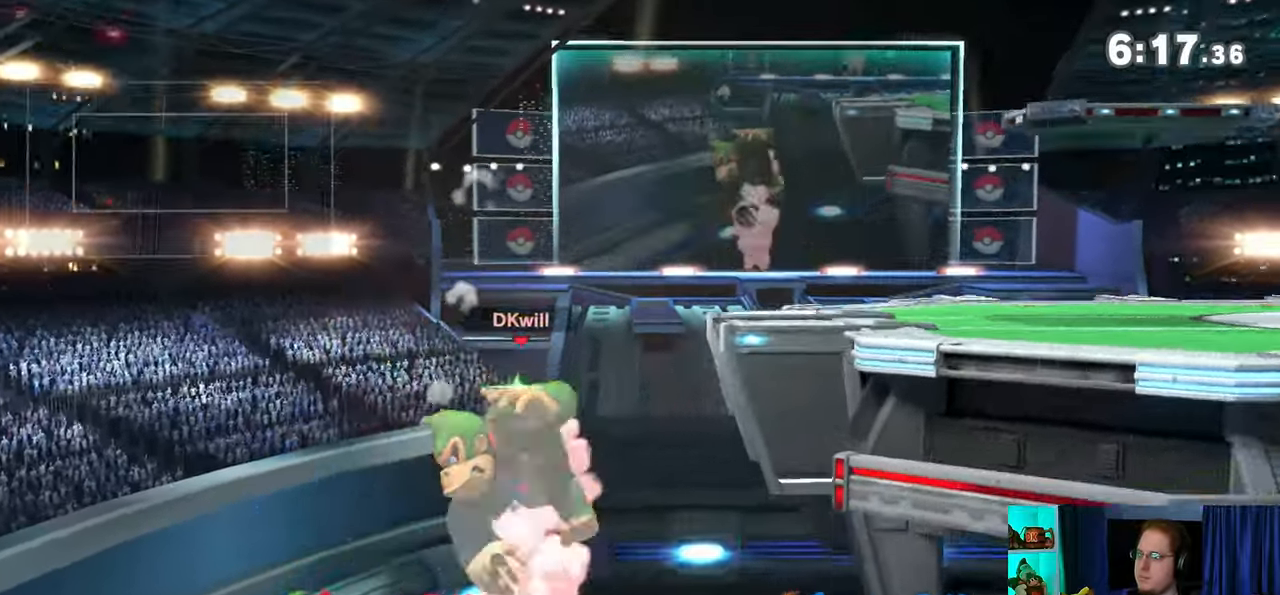
{"buttons": [], "left_stick": "center", "right_stick": "center", "events": [[50, "Y", "up"], [83, "Y", "down"], [183, "Y", "up"], [483, "left_stick", "center"]]}
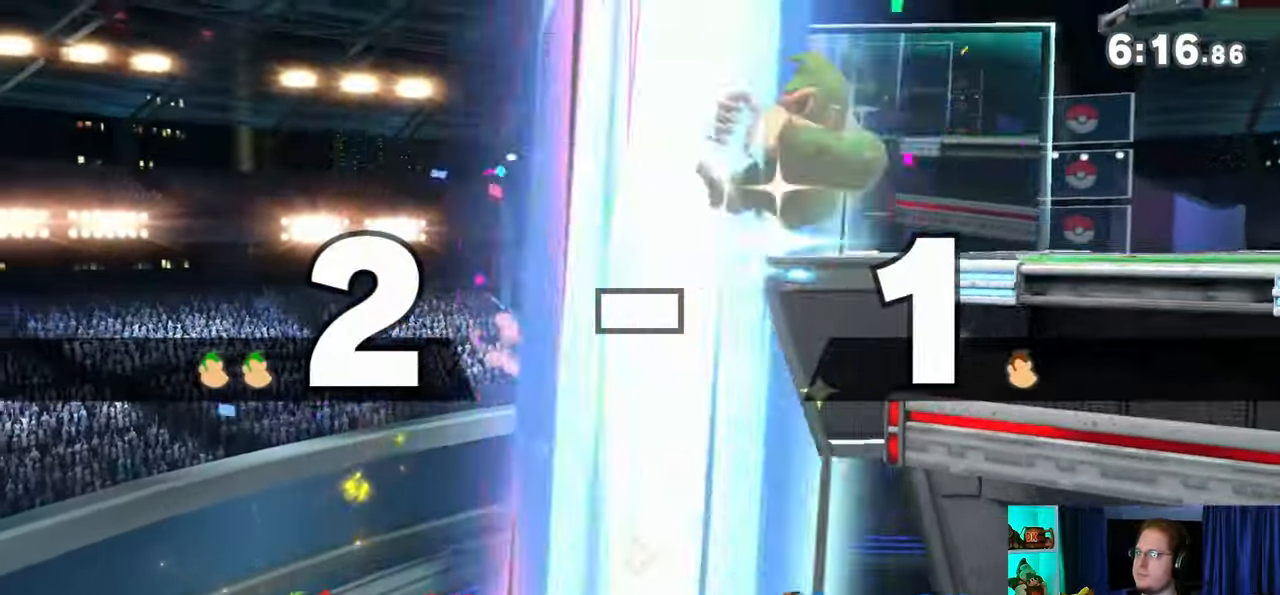
{"buttons": ["Y"], "left_stick": "down-left", "right_stick": "center", "events": [[150, "left_stick", "right"], [333, "Y", "down"], [500, "left_stick", "down-left"]]}
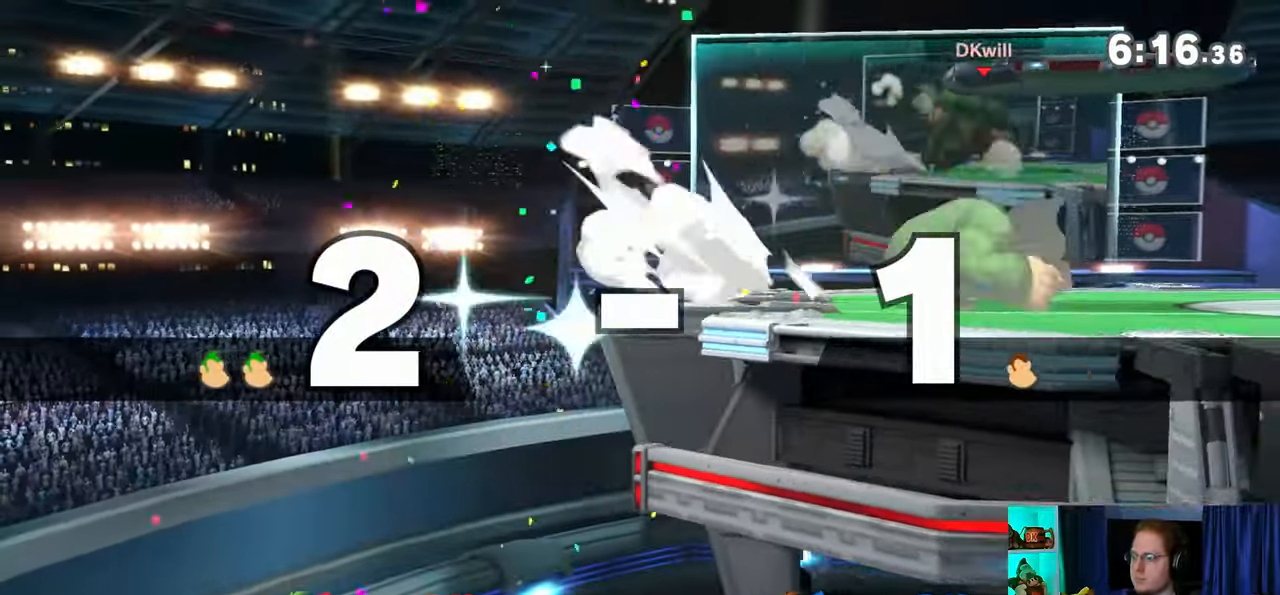
{"buttons": [], "left_stick": "up-left", "right_stick": "center", "events": [[33, "X", "down"], [33, "Y", "up"], [267, "X", "up"], [267, "left_stick", "center"], [433, "left_stick", "up-left"]]}
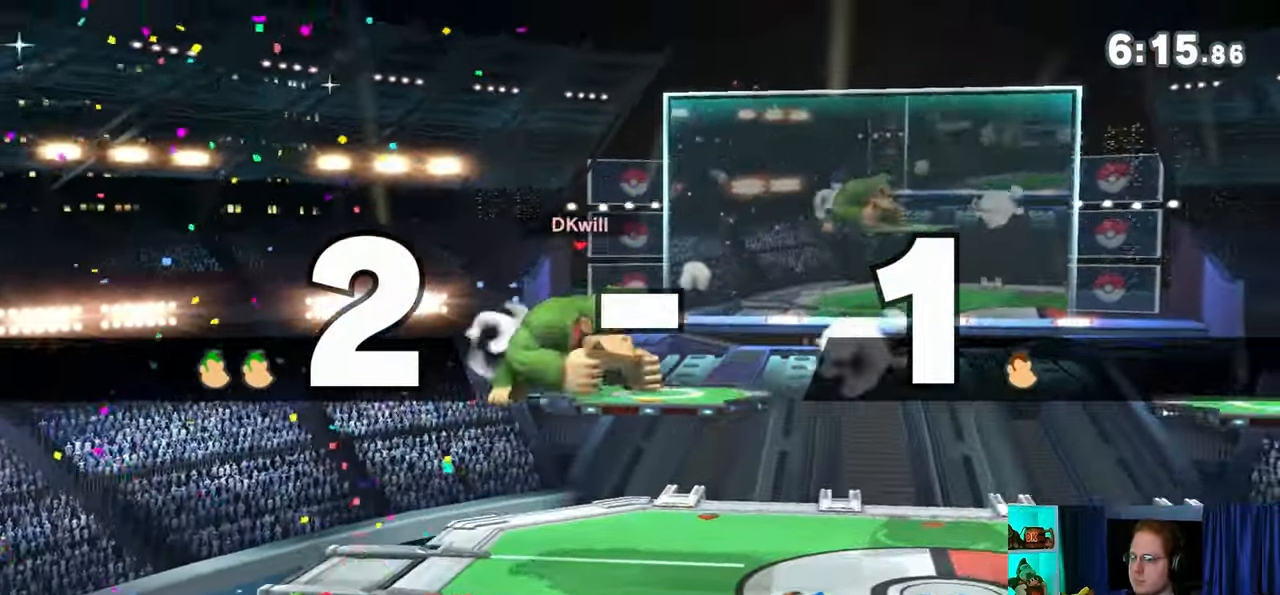
{"buttons": [], "left_stick": "center", "right_stick": "center", "events": [[83, "left_stick", "down-left"], [150, "B", "down"], [150, "left_stick", "down-right"], [217, "left_stick", "right"], [267, "B", "up"], [367, "left_stick", "center"]]}
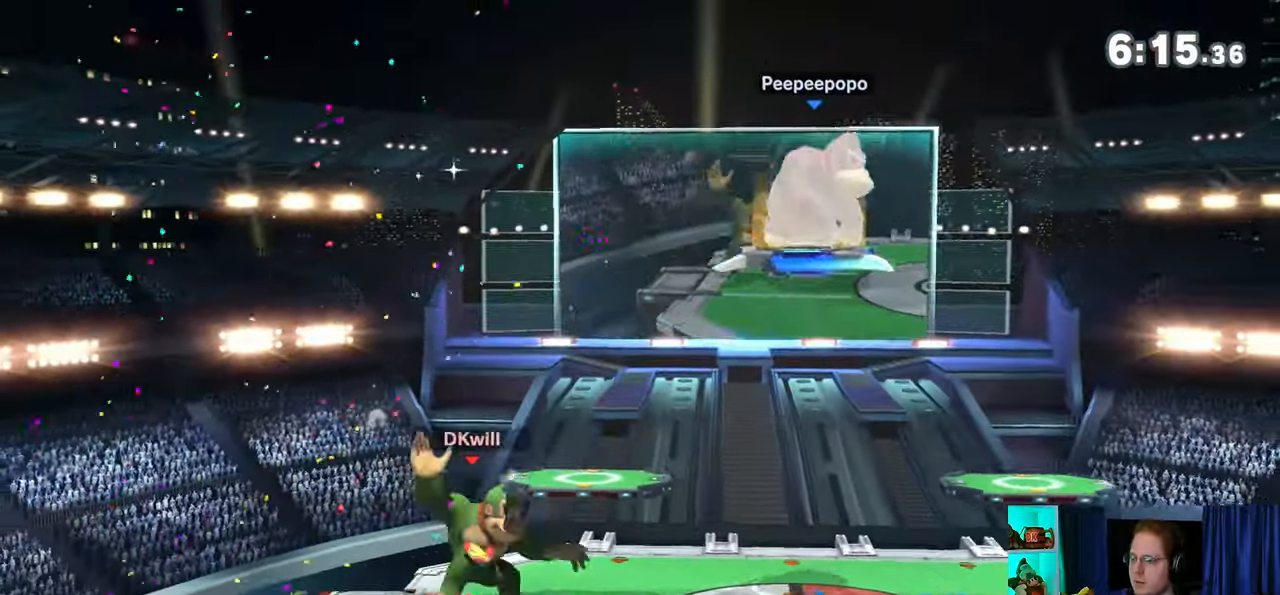
{"buttons": [], "left_stick": "down", "right_stick": "center", "events": [[50, "Y", "down"], [83, "A", "down"], [83, "Y", "up"], [117, "left_stick", "left"], [183, "A", "up"], [450, "left_stick", "down"]]}
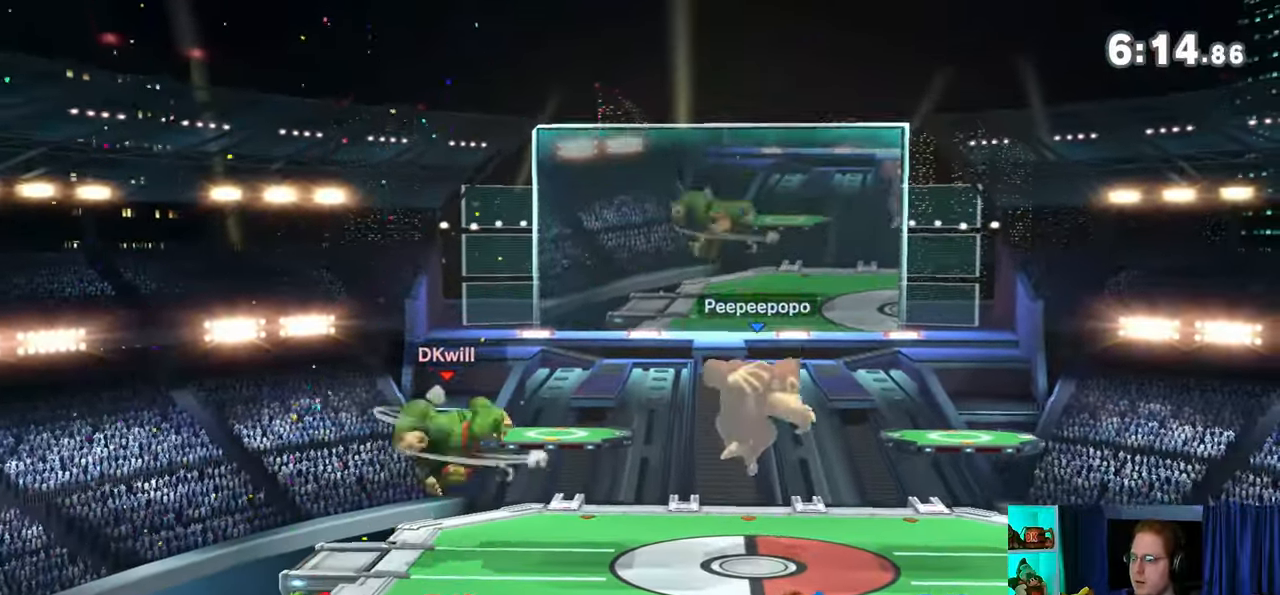
{"buttons": ["X"], "left_stick": "center", "right_stick": "center", "events": [[83, "left_stick", "center"], [150, "left_stick", "right"], [217, "Y", "down"], [250, "left_stick", "center"], [317, "Y", "up"], [333, "X", "down"]]}
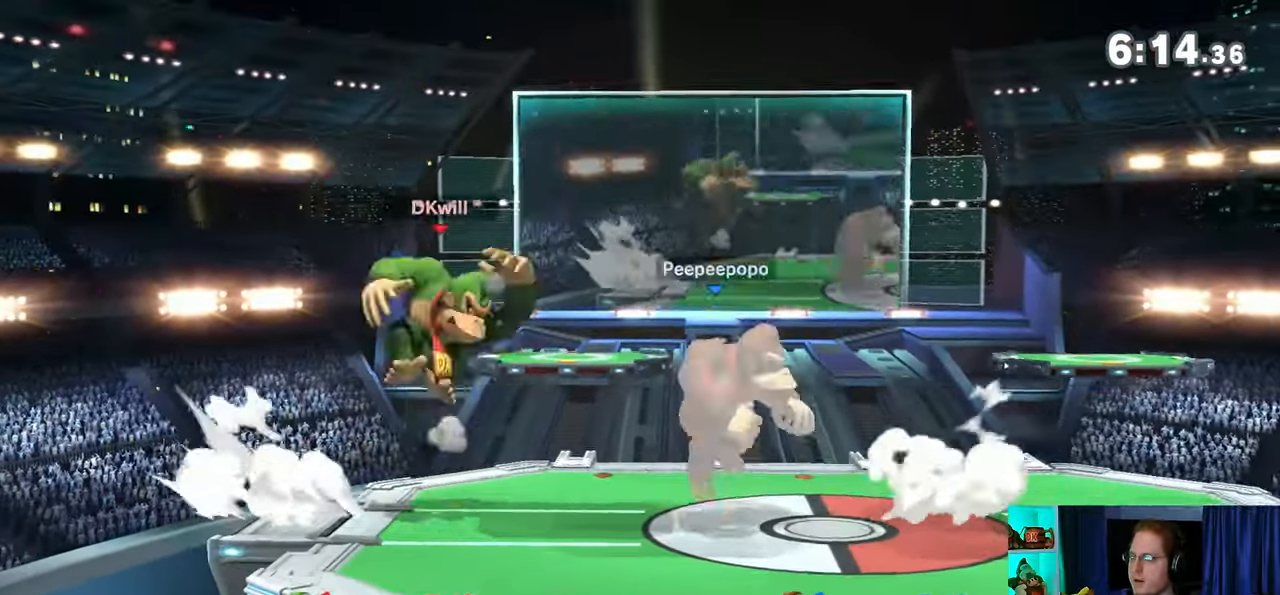
{"buttons": ["R1"], "left_stick": "center", "right_stick": "center", "events": [[117, "left_stick", "right"], [250, "X", "up"], [300, "R1", "down"], [300, "left_stick", "center"]]}
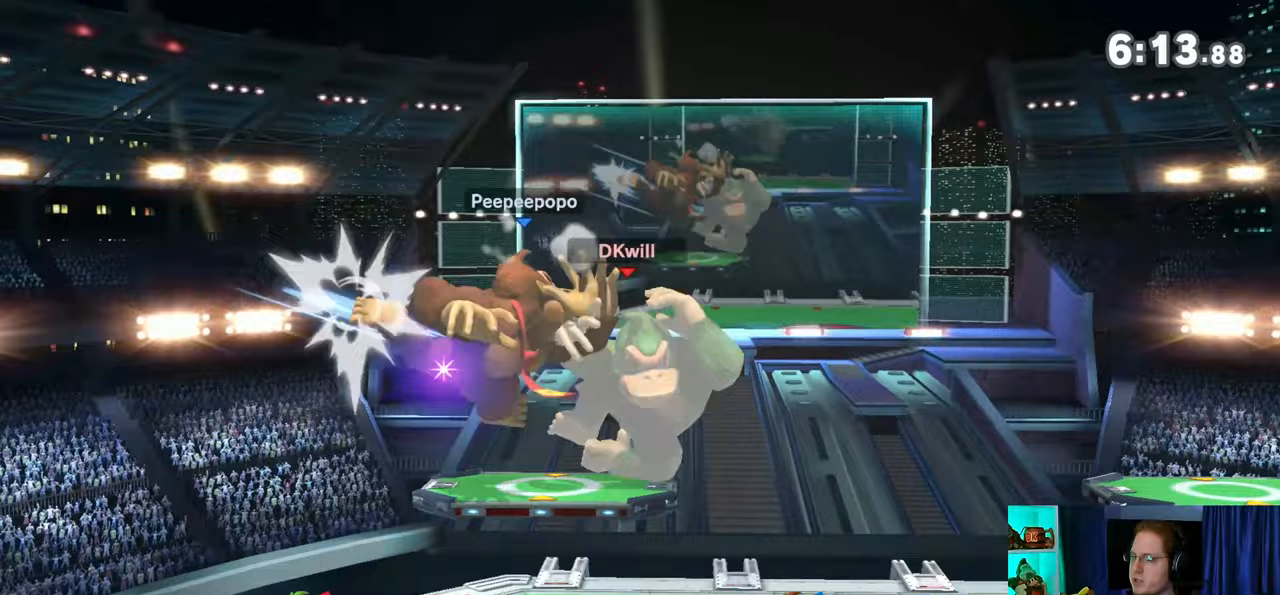
{"buttons": ["Y", "R1"], "left_stick": "right", "right_stick": "center", "events": [[217, "Y", "down"], [367, "left_stick", "right"]]}
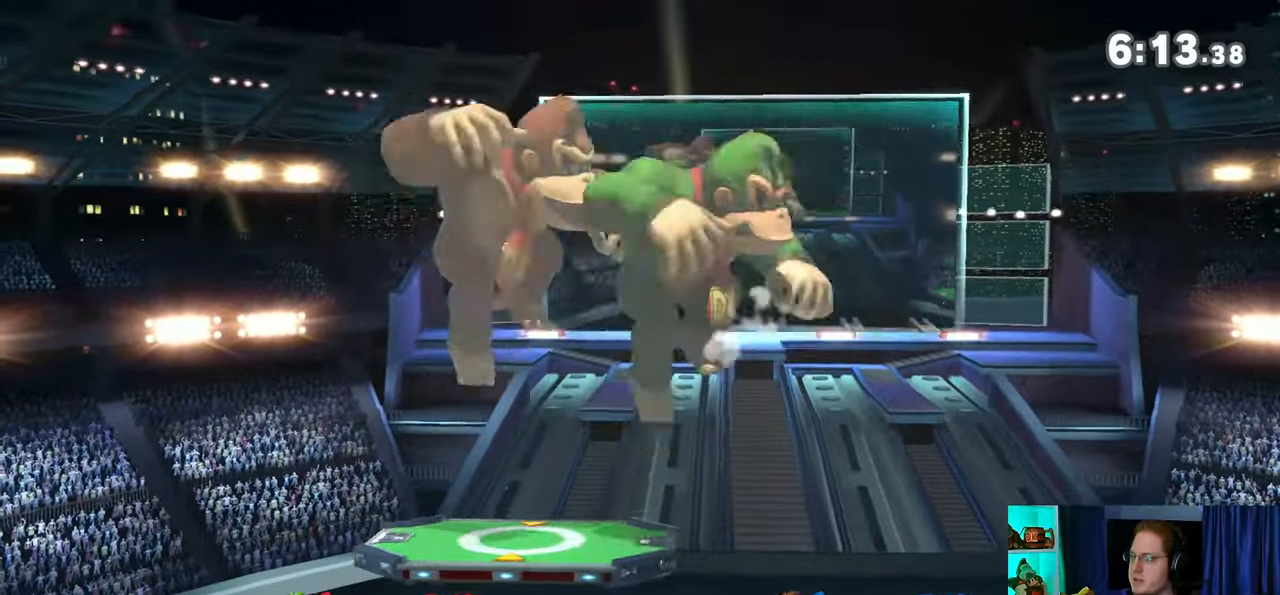
{"buttons": [], "left_stick": "up-right", "right_stick": "center", "events": [[33, "Y", "up"], [50, "R1", "up"], [117, "left_stick", "center"], [250, "left_stick", "right"], [367, "left_stick", "up-right"]]}
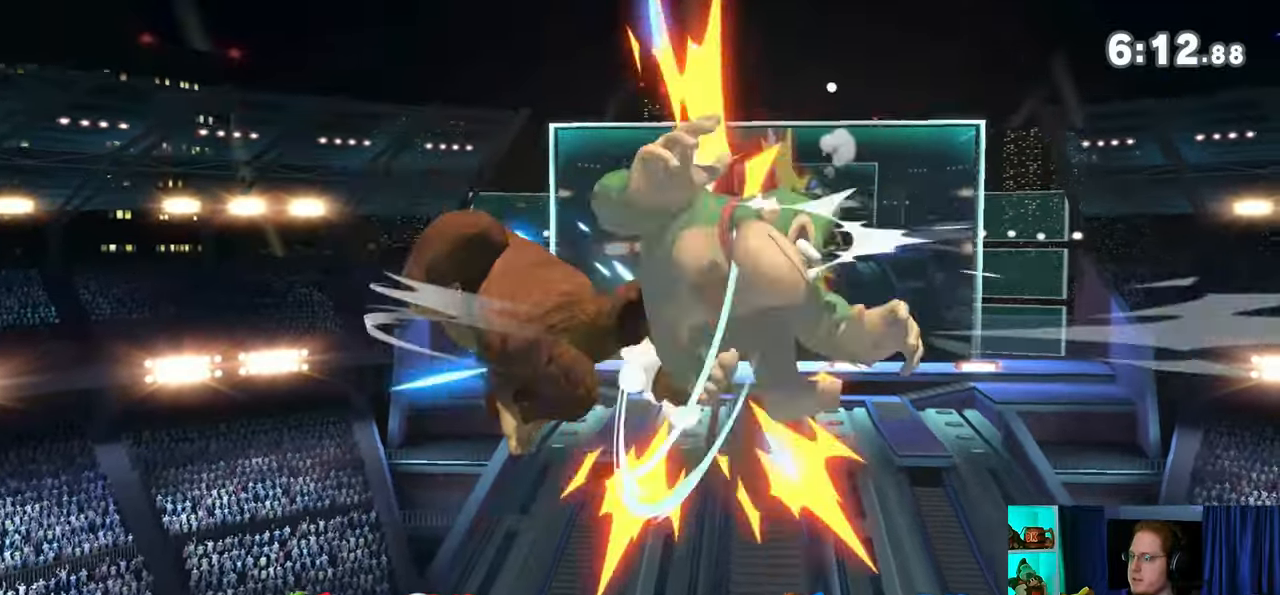
{"buttons": [], "left_stick": "center", "right_stick": "center", "events": [[150, "left_stick", "center"], [400, "Y", "down"], [500, "Y", "up"]]}
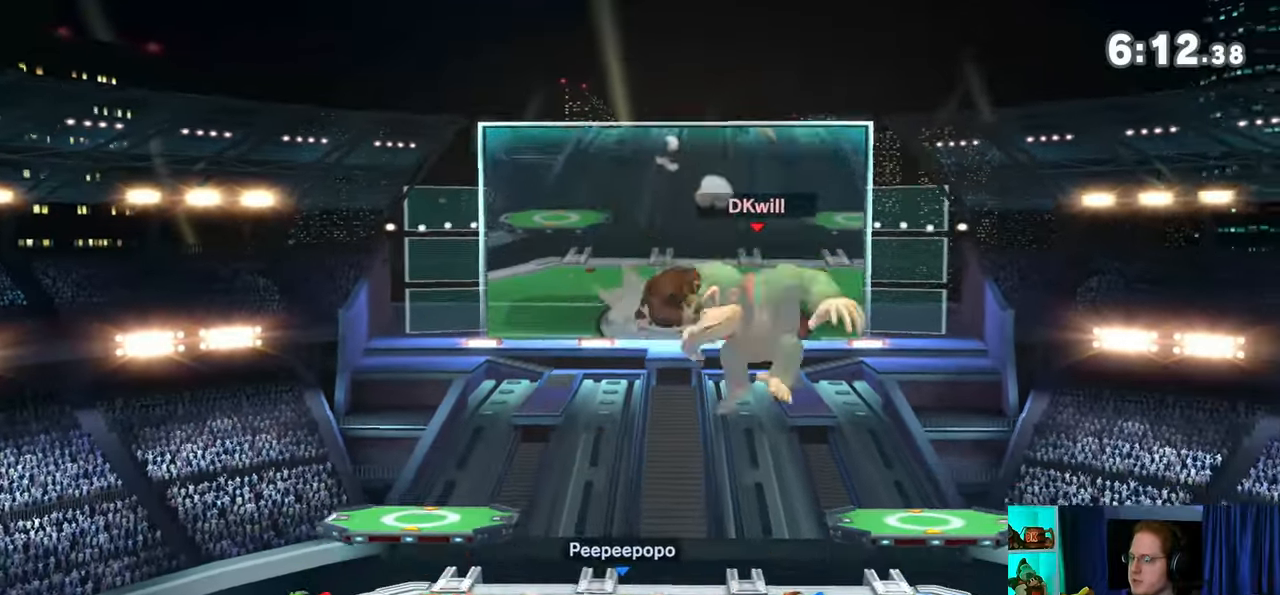
{"buttons": [], "left_stick": "right", "right_stick": "center", "events": [[50, "left_stick", "right"], [117, "Y", "down"], [150, "Y", "up"], [250, "Y", "down"], [300, "Y", "up"], [400, "Y", "down"], [467, "Y", "up"]]}
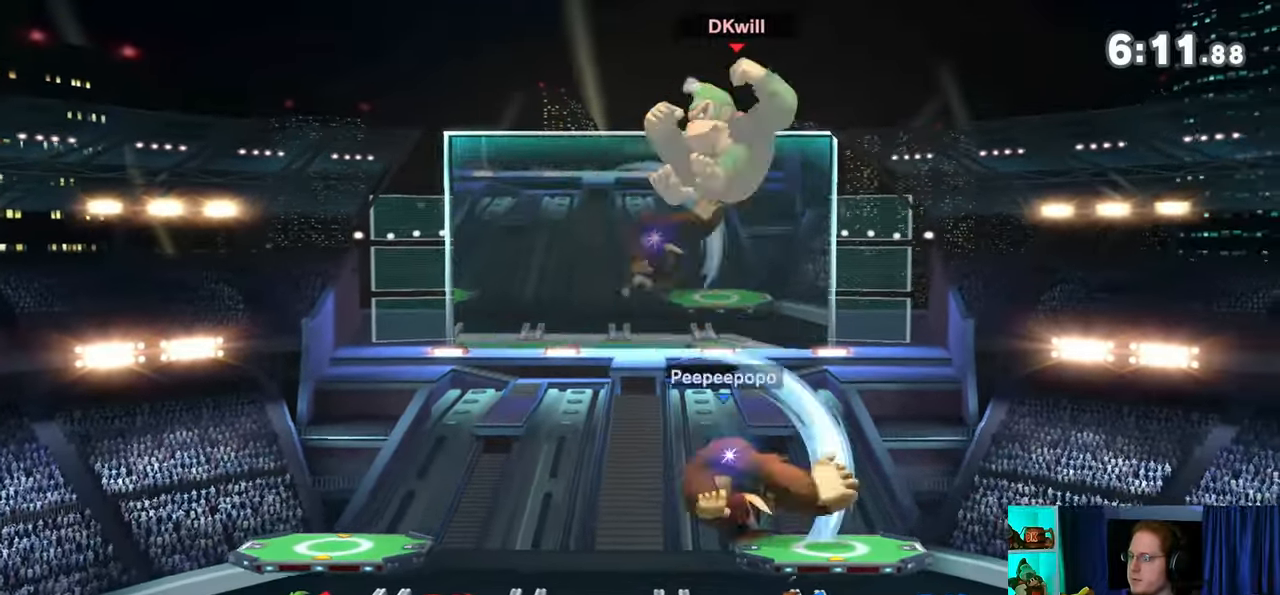
{"buttons": [], "left_stick": "left", "right_stick": "center", "events": [[50, "left_stick", "down-right"], [117, "B", "down"], [150, "B", "up"], [150, "left_stick", "down-left"], [233, "left_stick", "left"]]}
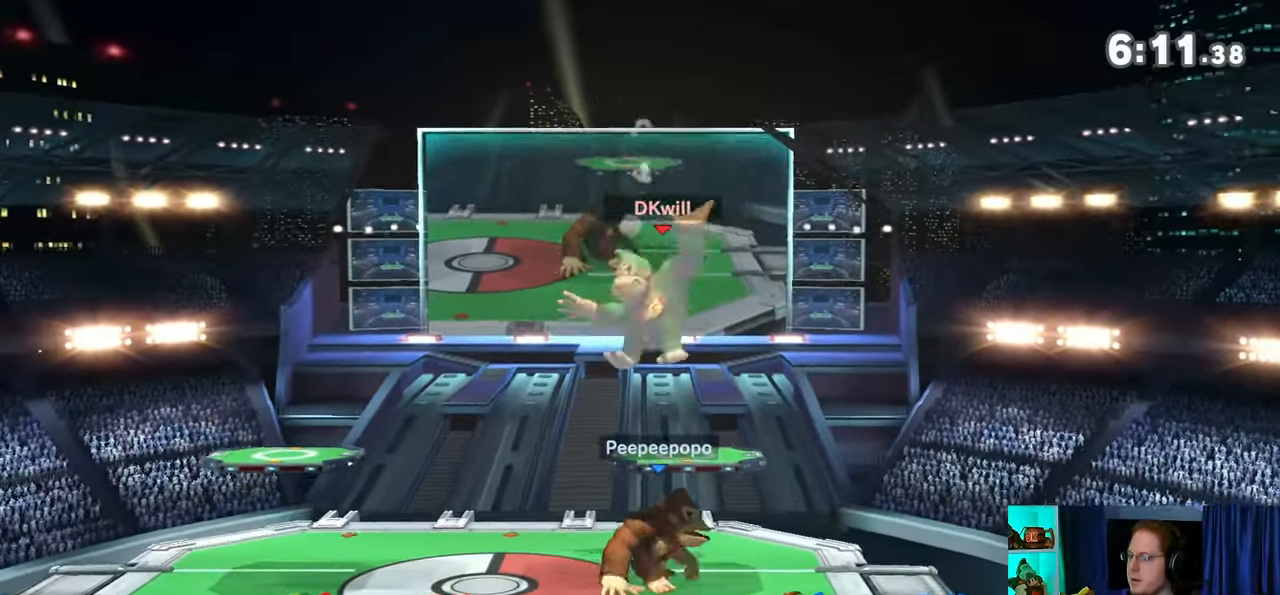
{"buttons": ["R1"], "left_stick": "center", "right_stick": "center", "events": [[283, "R1", "down"], [333, "left_stick", "center"]]}
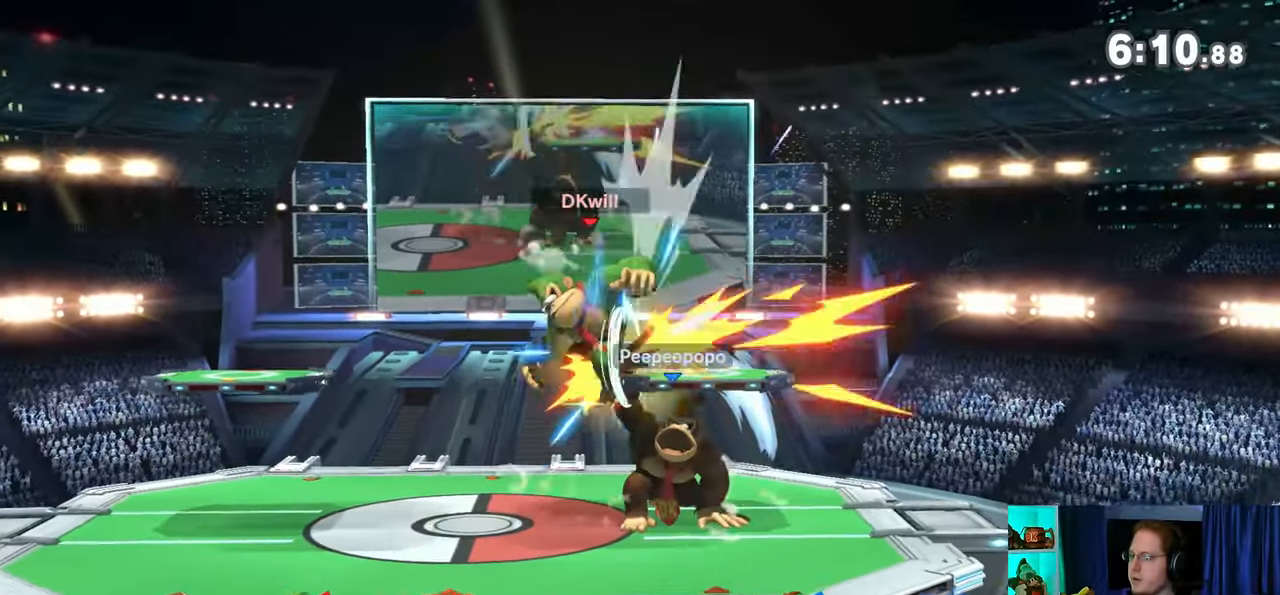
{"buttons": [], "left_stick": "center", "right_stick": "center", "events": [[367, "R1", "up"]]}
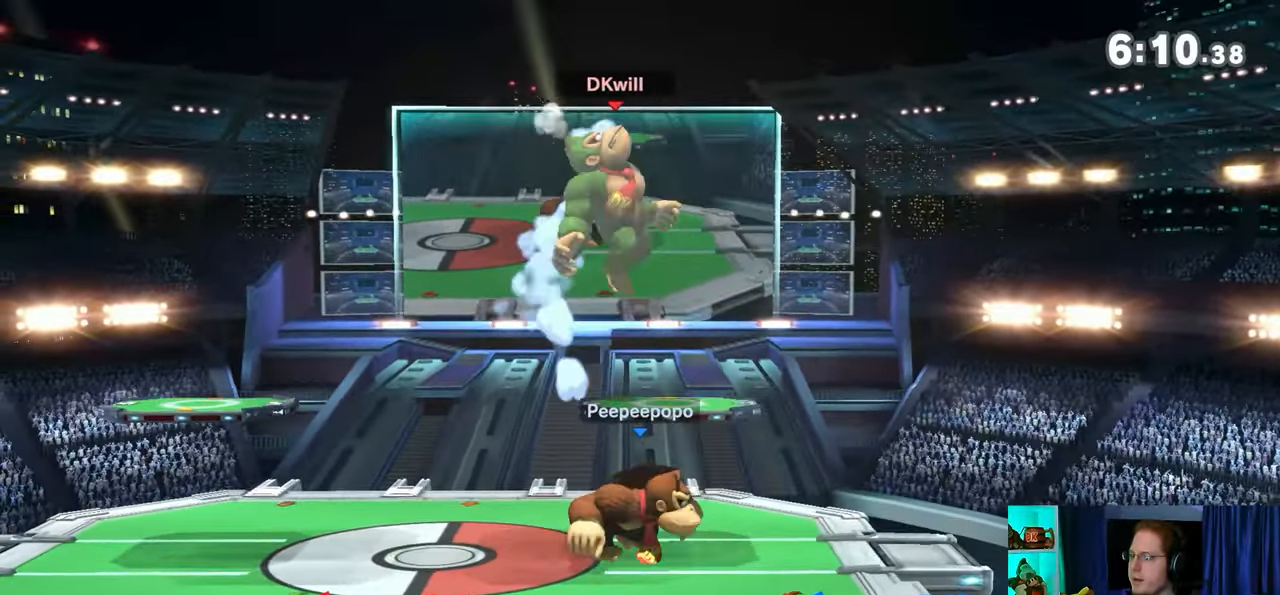
{"buttons": [], "left_stick": "center", "right_stick": "center", "events": [[17, "X", "down"], [150, "X", "up"]]}
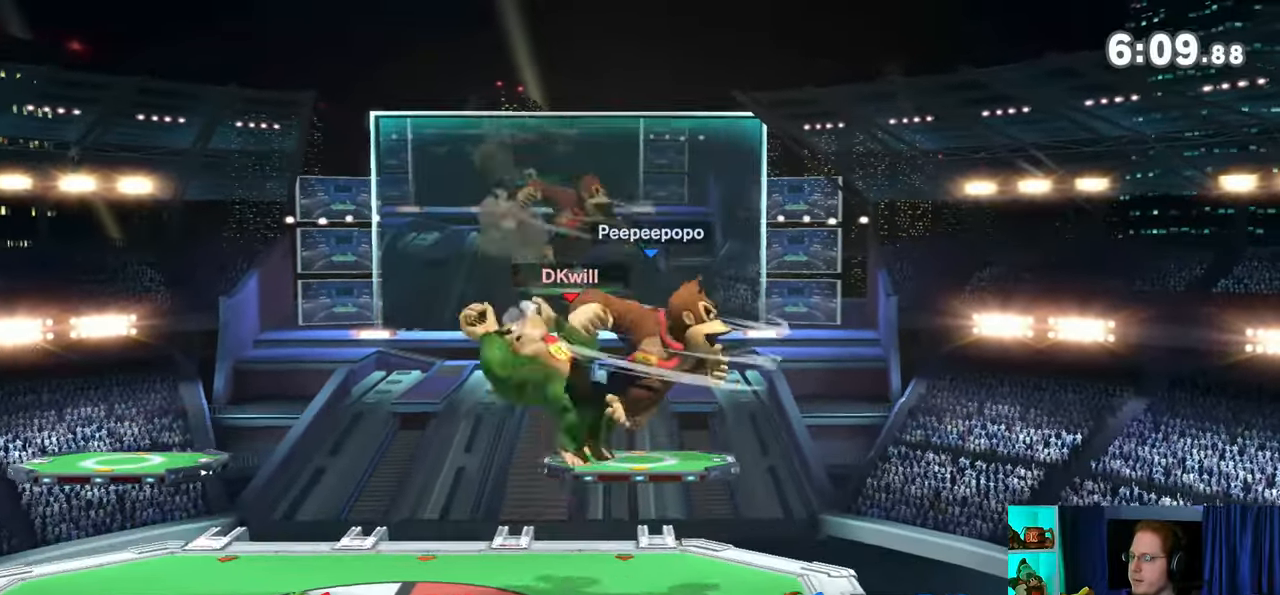
{"buttons": [], "left_stick": "up-left", "right_stick": "center", "events": [[150, "Y", "down"], [233, "left_stick", "left"], [333, "Y", "up"], [433, "left_stick", "up-left"]]}
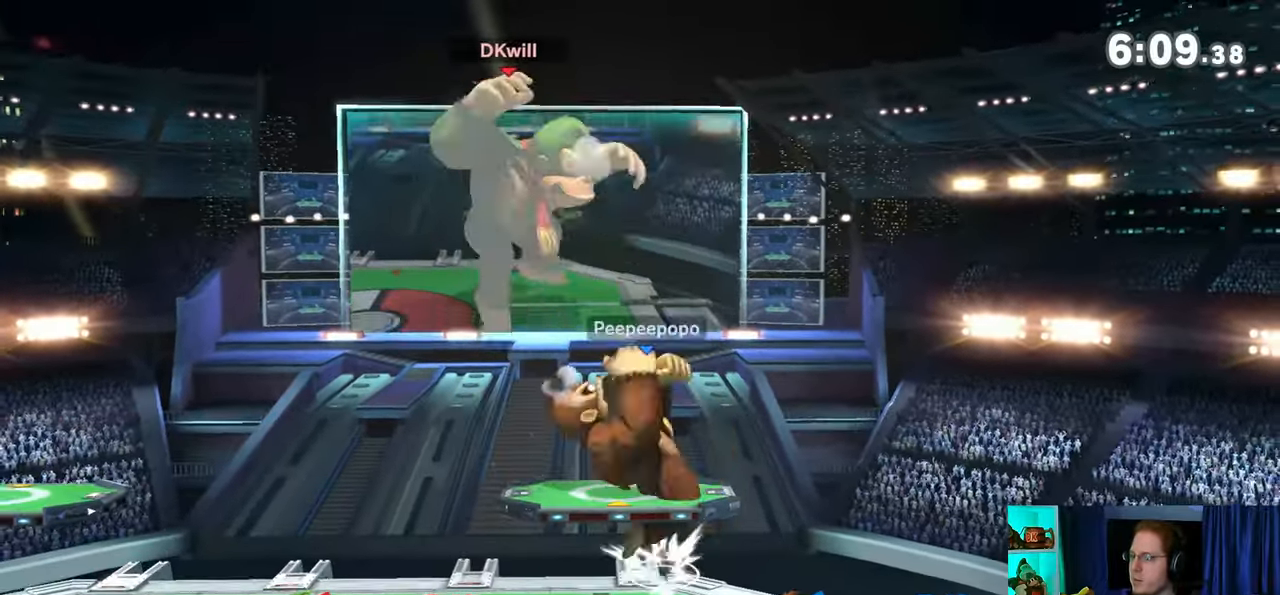
{"buttons": [], "left_stick": "left", "right_stick": "center", "events": [[150, "left_stick", "down-left"], [333, "Y", "down"], [450, "Y", "up"], [483, "left_stick", "left"]]}
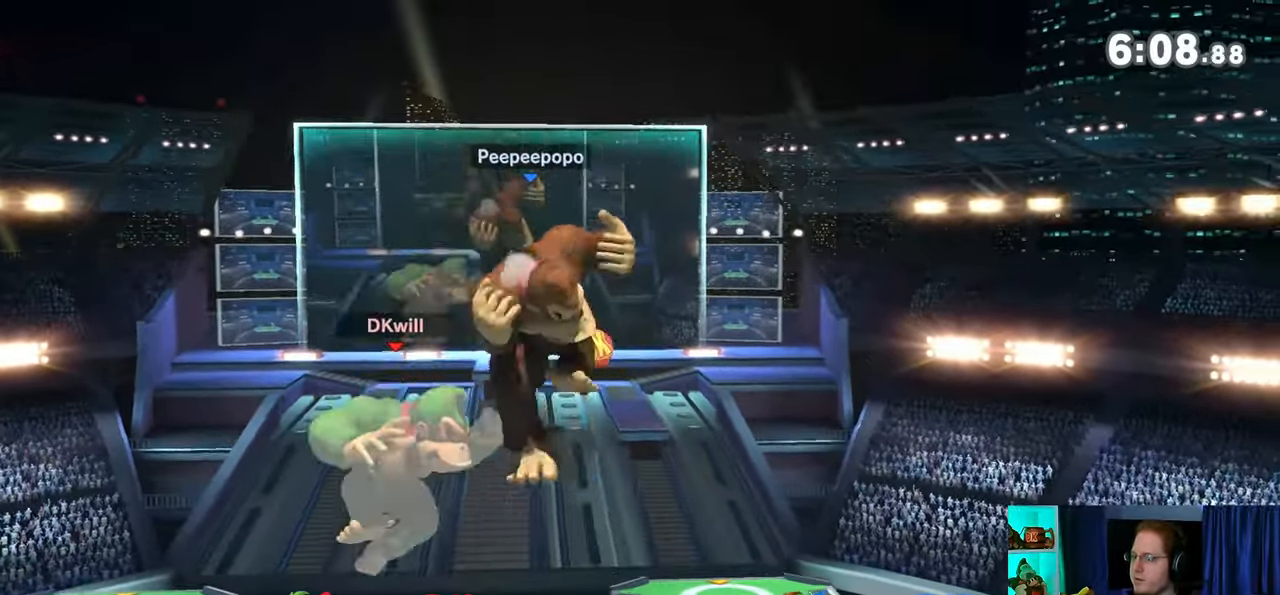
{"buttons": ["Y"], "left_stick": "left", "right_stick": "center", "events": [[17, "Y", "down"], [117, "Y", "up"], [183, "Y", "down"], [250, "Y", "up"], [333, "Y", "down"], [433, "Y", "up"], [467, "Y", "down"]]}
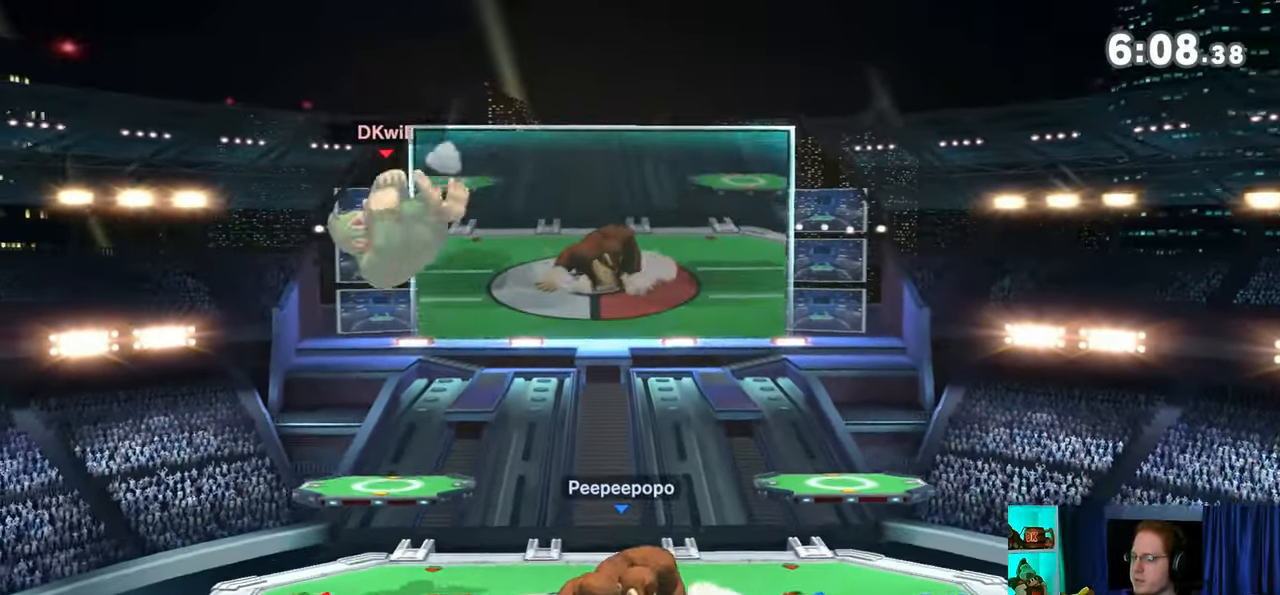
{"buttons": [], "left_stick": "center", "right_stick": "center", "events": [[83, "Y", "up"], [150, "Y", "down"], [233, "left_stick", "down"], [300, "Y", "up"], [367, "left_stick", "center"]]}
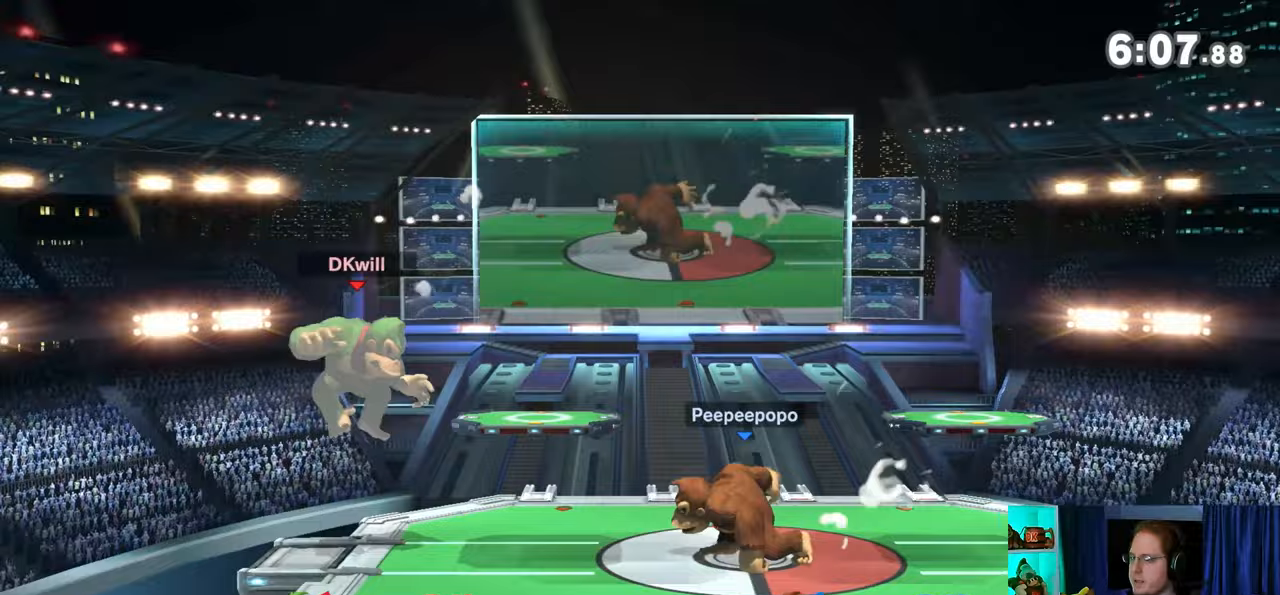
{"buttons": [], "left_stick": "center", "right_stick": "center", "events": [[183, "Y", "down"], [367, "Y", "up"]]}
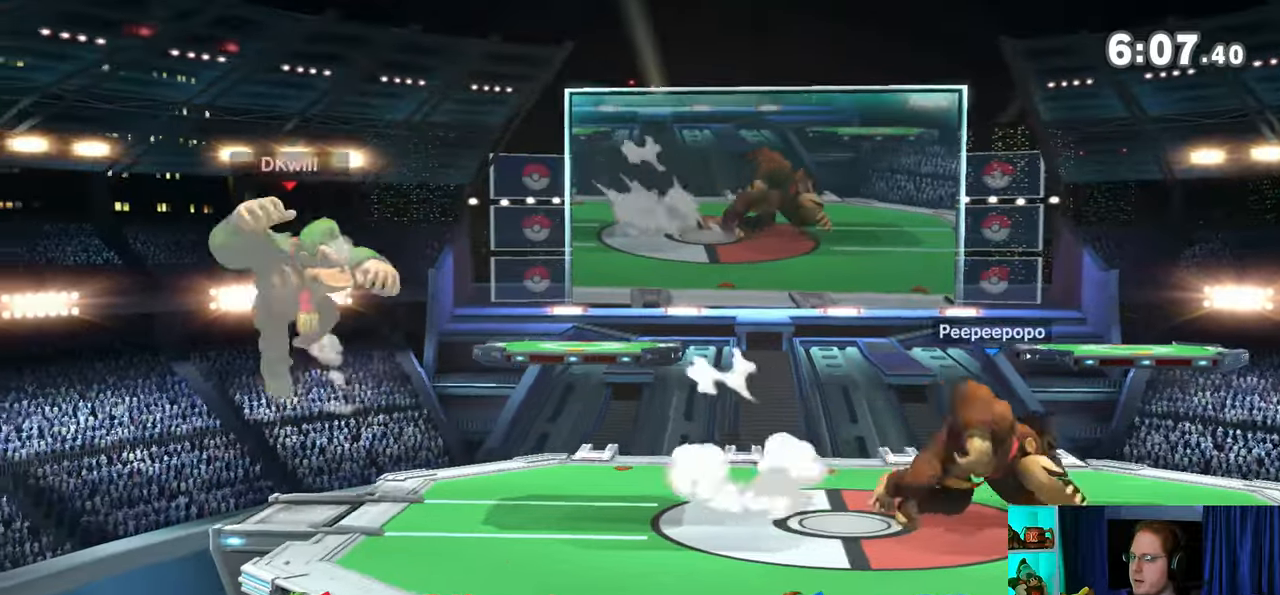
{"buttons": [], "left_stick": "right", "right_stick": "center", "events": [[150, "left_stick", "down"], [300, "left_stick", "center"], [483, "left_stick", "right"]]}
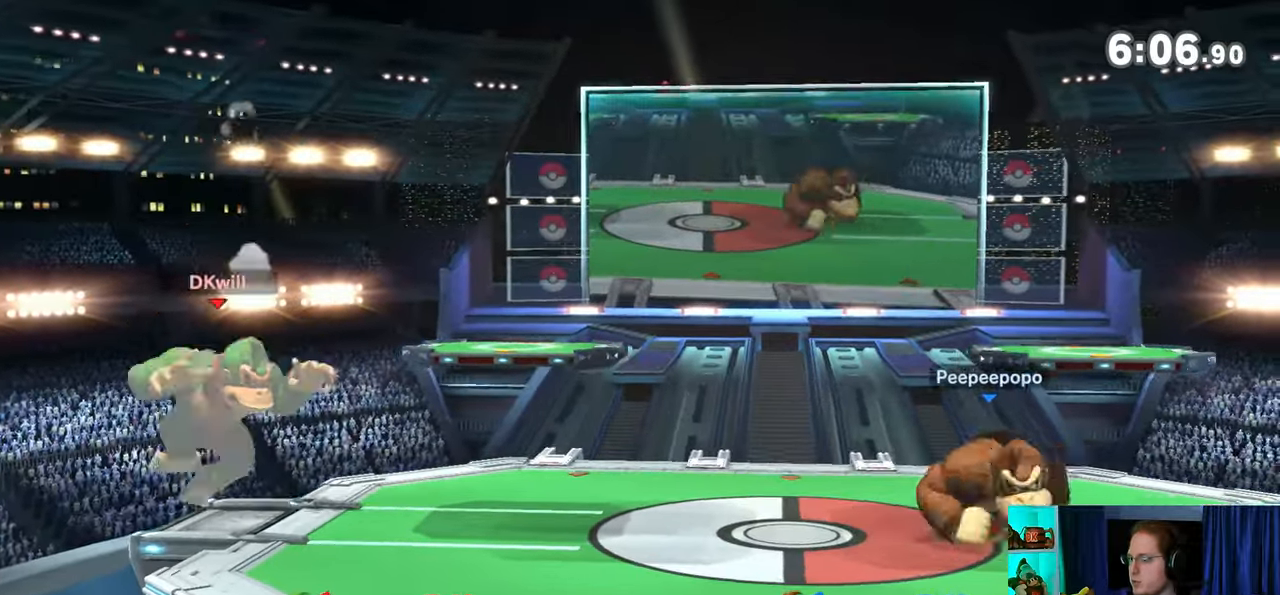
{"buttons": ["X"], "left_stick": "down-left", "right_stick": "center", "events": [[250, "Y", "down"], [400, "left_stick", "down-left"], [433, "X", "down"], [433, "Y", "up"]]}
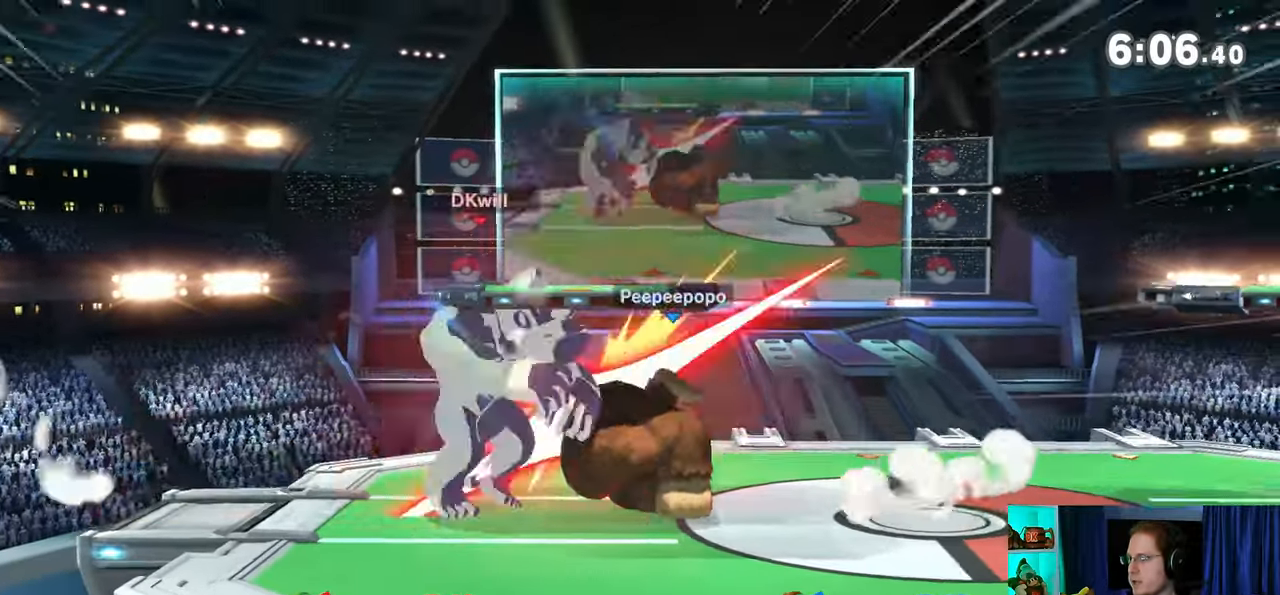
{"buttons": [], "left_stick": "left", "right_stick": "center", "events": [[200, "left_stick", "center"], [250, "X", "up"], [500, "left_stick", "left"]]}
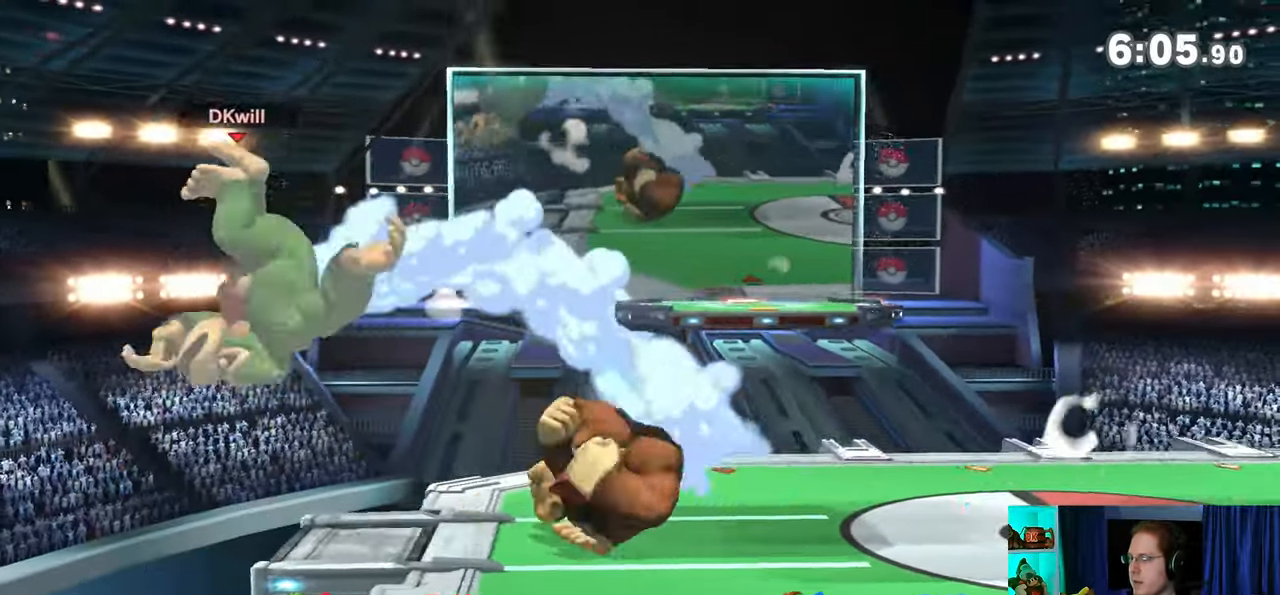
{"buttons": [], "left_stick": "center", "right_stick": "center", "events": [[400, "left_stick", "center"]]}
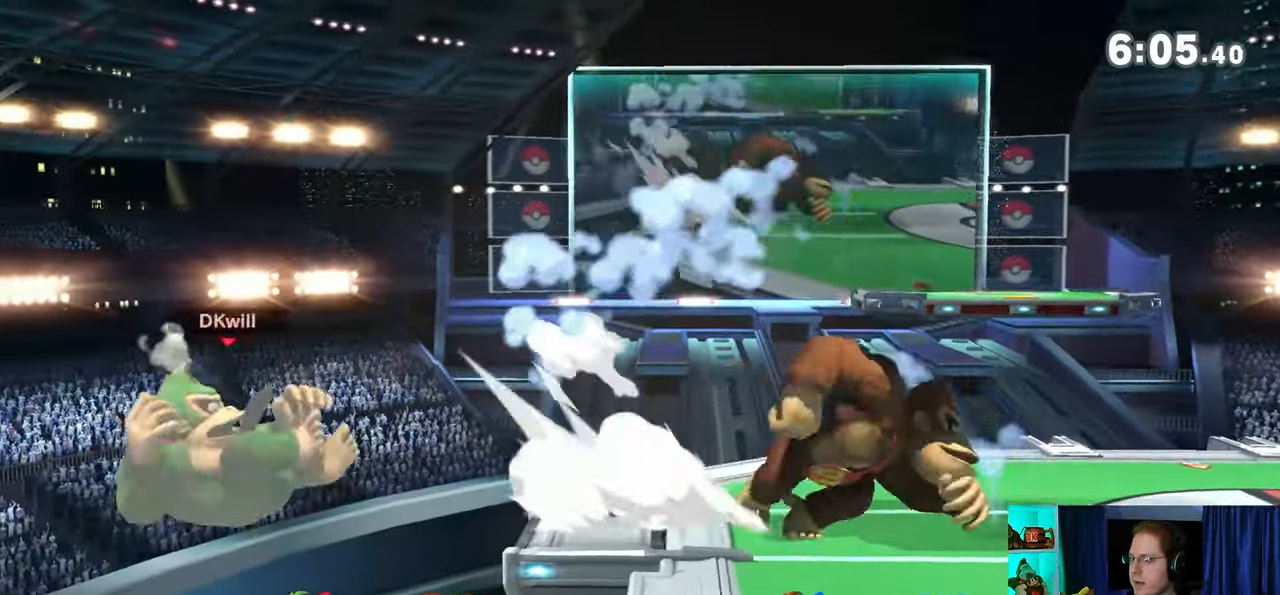
{"buttons": ["Y"], "left_stick": "up-right", "right_stick": "center", "events": [[117, "left_stick", "right"], [367, "left_stick", "up-right"], [433, "Y", "down"]]}
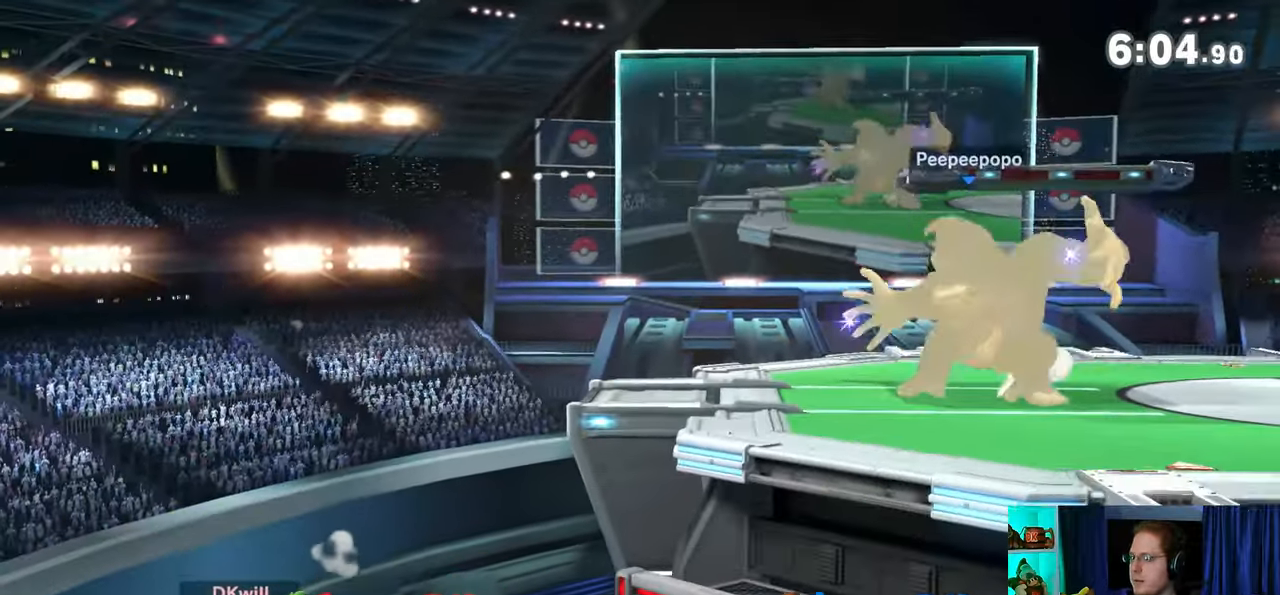
{"buttons": [], "left_stick": "center", "right_stick": "center", "events": [[17, "B", "down"], [17, "Y", "up"], [83, "left_stick", "right"], [183, "B", "up"], [467, "left_stick", "center"]]}
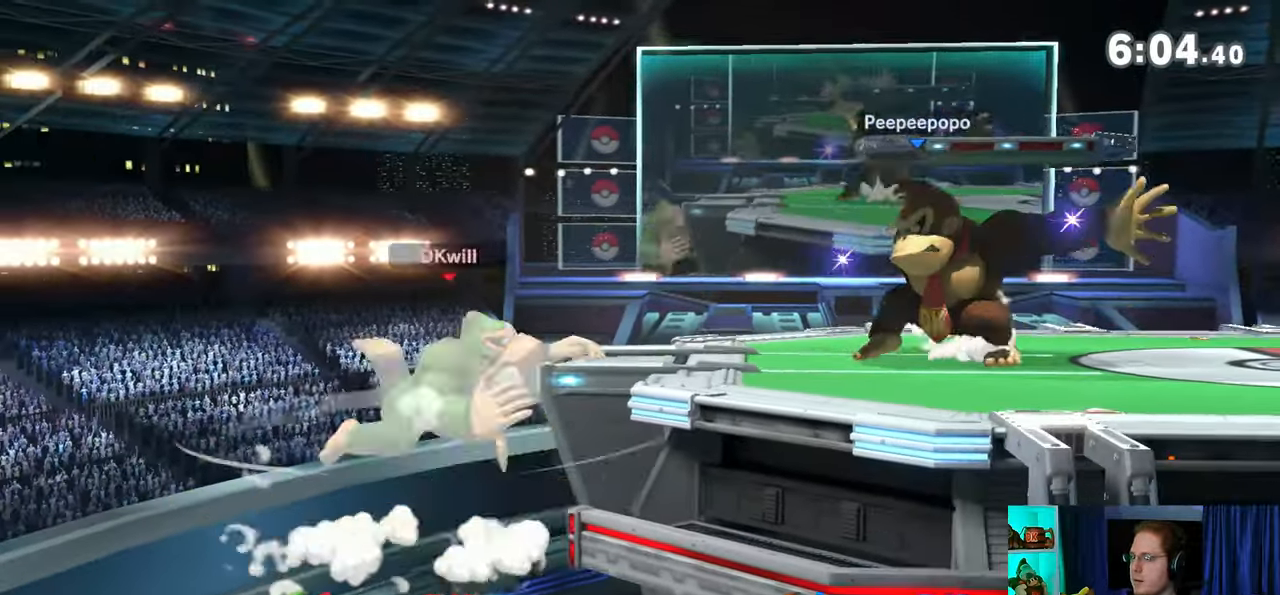
{"buttons": [], "left_stick": "center", "right_stick": "center", "events": [[117, "Y", "down"], [500, "Y", "up"]]}
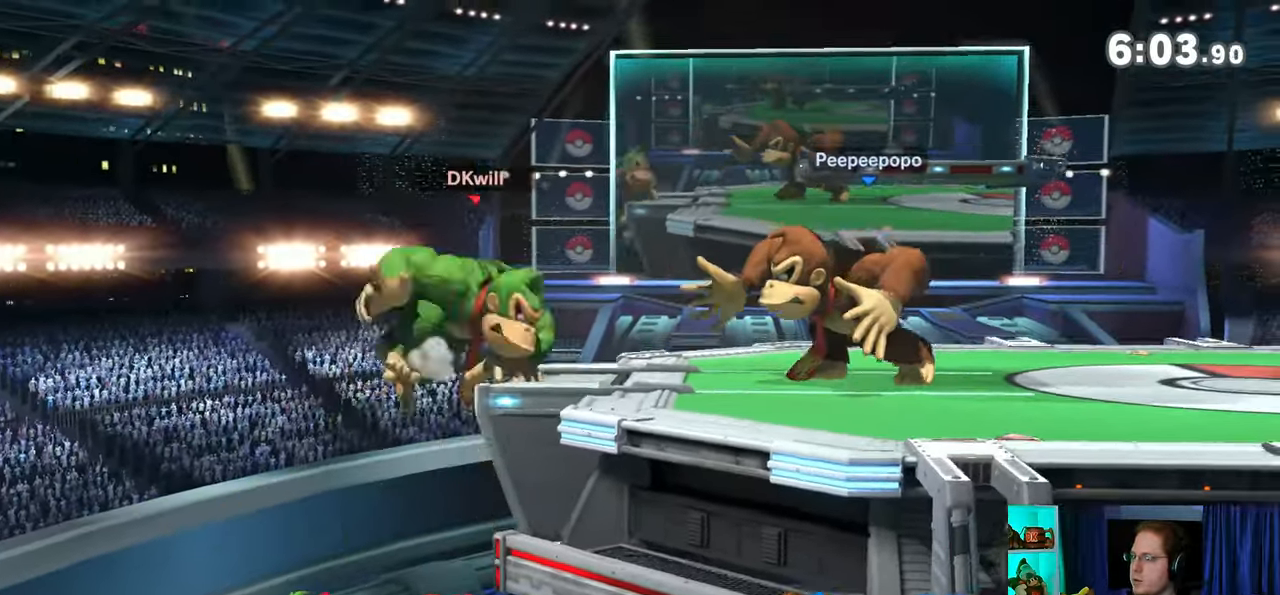
{"buttons": [], "left_stick": "center", "right_stick": "center", "events": [[50, "left_stick", "right"], [367, "left_stick", "center"]]}